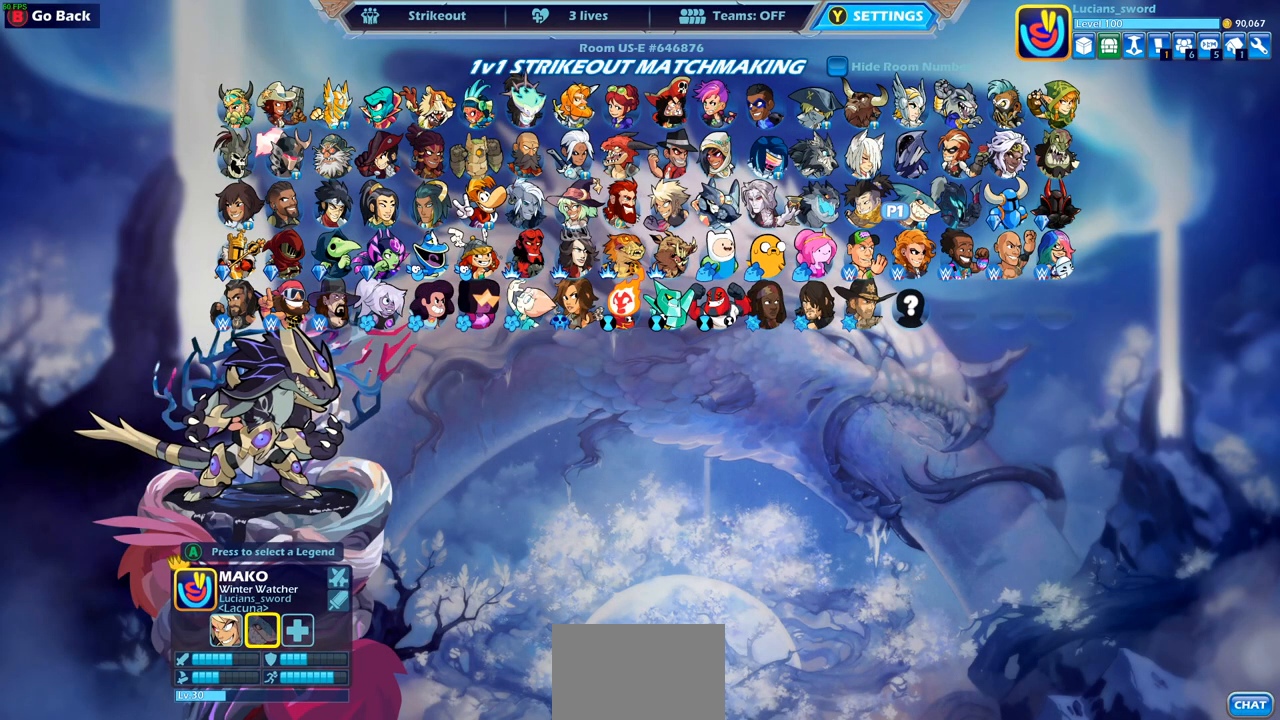
Gameplay with a controller (PlayStation layout); each line is a JSON object with the inputs held at the frame after it. "events" lists button and stick changes between this image and that frame as [ms after this image, input, new state], when the widget could be followed in between.
{"buttons": [], "left_stick": "center", "right_stick": "center", "events": []}
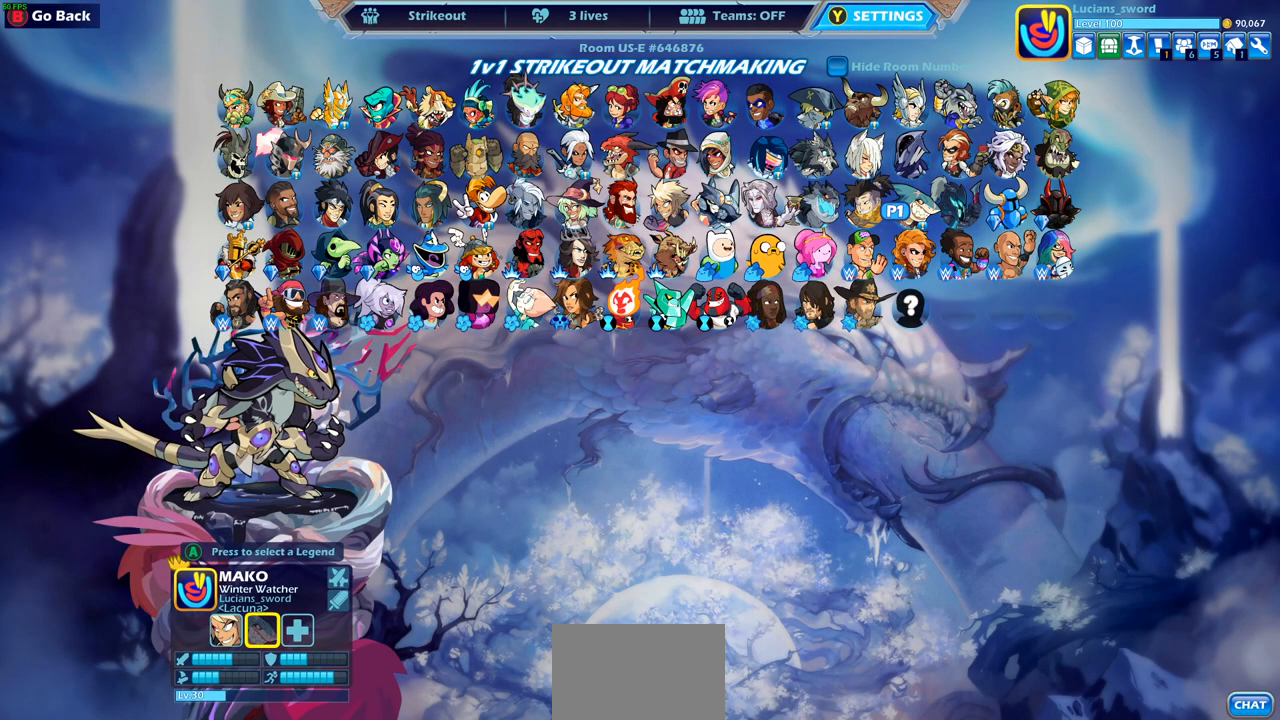
{"buttons": [], "left_stick": "center", "right_stick": "center", "events": []}
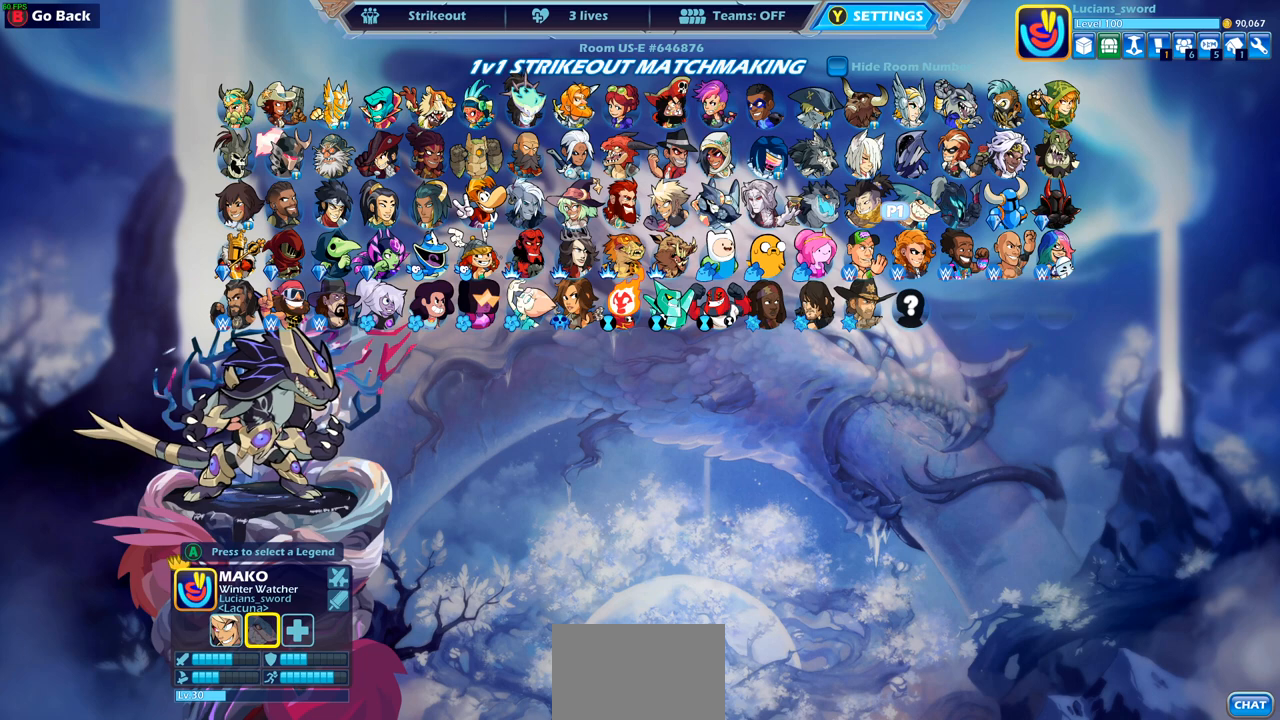
{"buttons": [], "left_stick": "center", "right_stick": "center", "events": []}
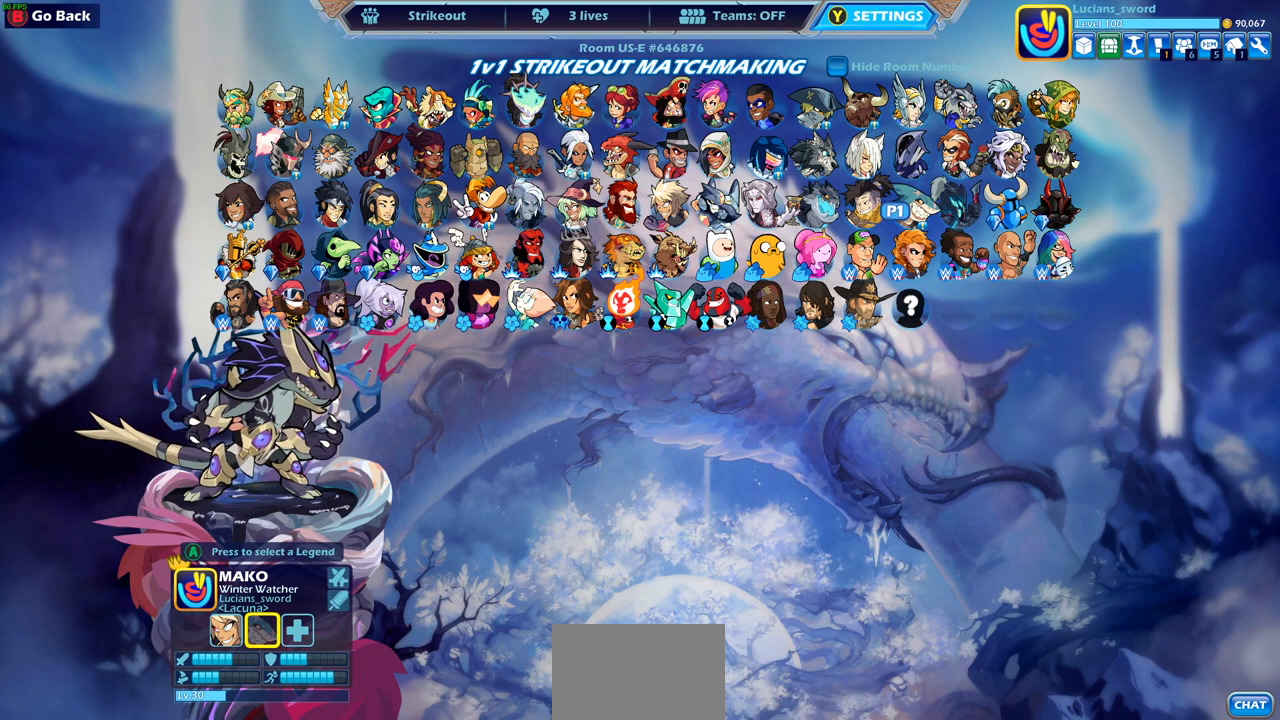
{"buttons": [], "left_stick": "center", "right_stick": "center", "events": []}
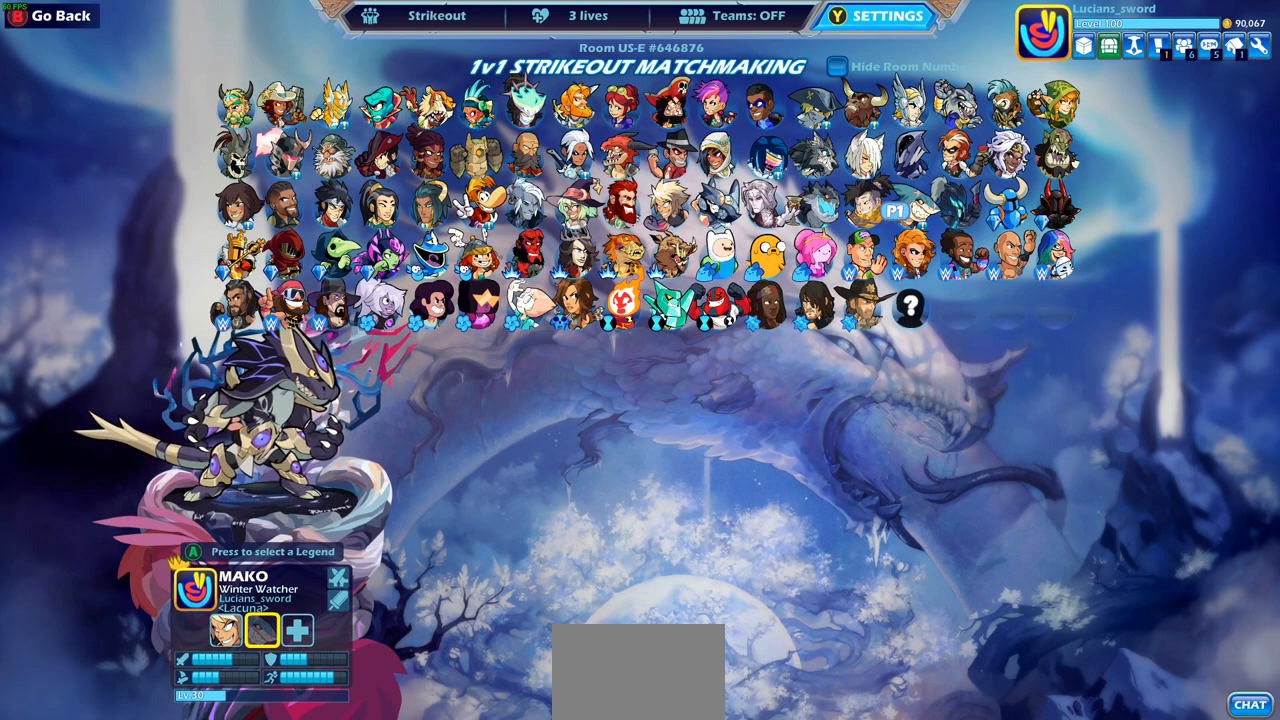
{"buttons": [], "left_stick": "center", "right_stick": "center", "events": []}
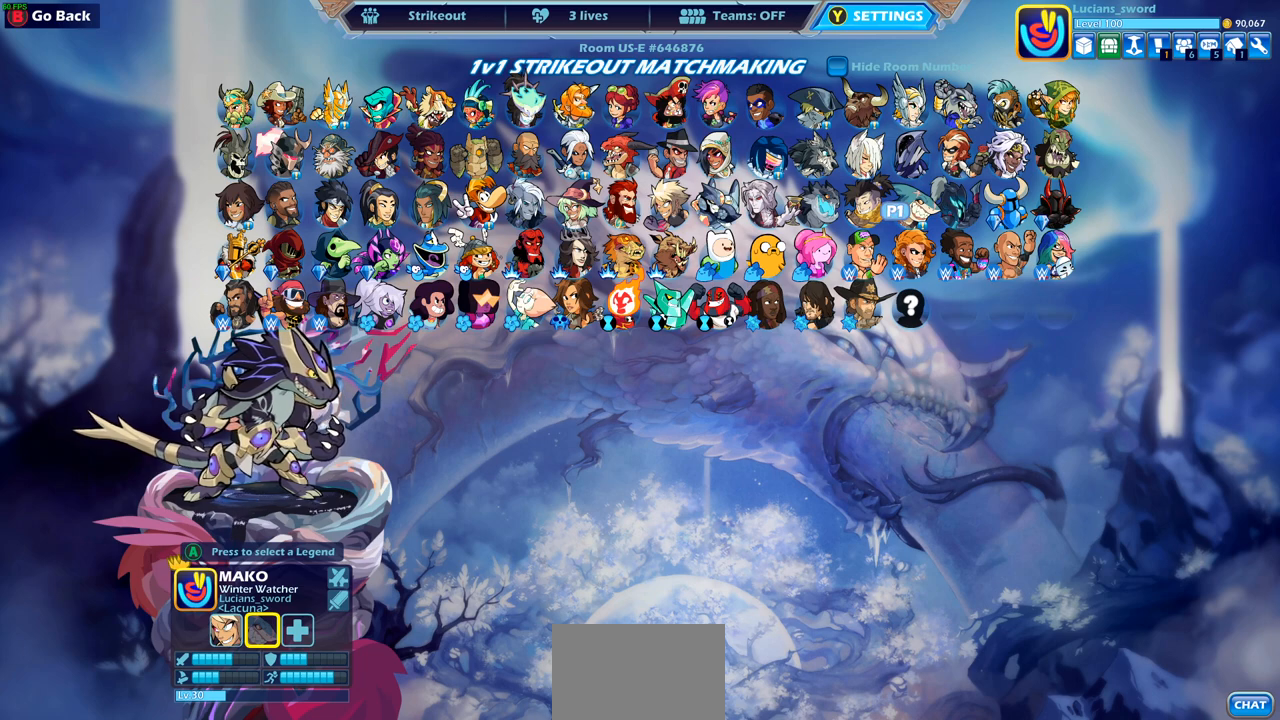
{"buttons": [], "left_stick": "center", "right_stick": "center", "events": []}
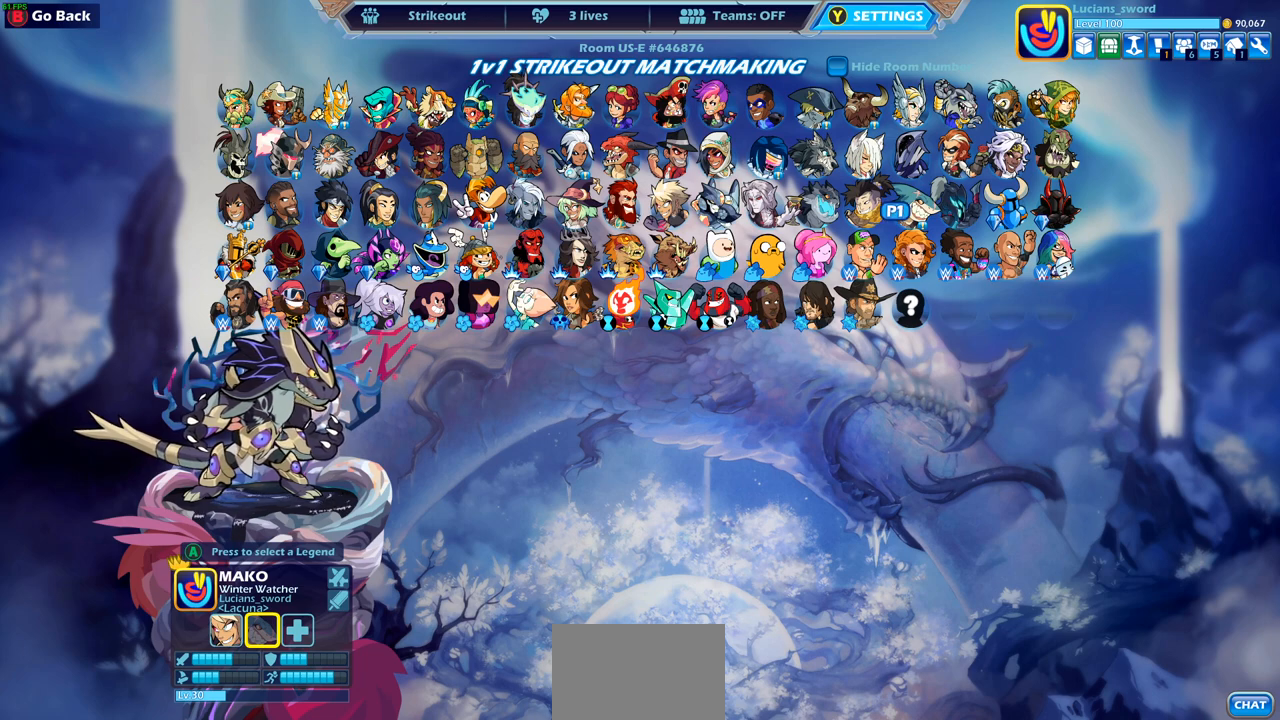
{"buttons": [], "left_stick": "center", "right_stick": "center", "events": [[317, "CIRCLE", "down"], [417, "CIRCLE", "up"]]}
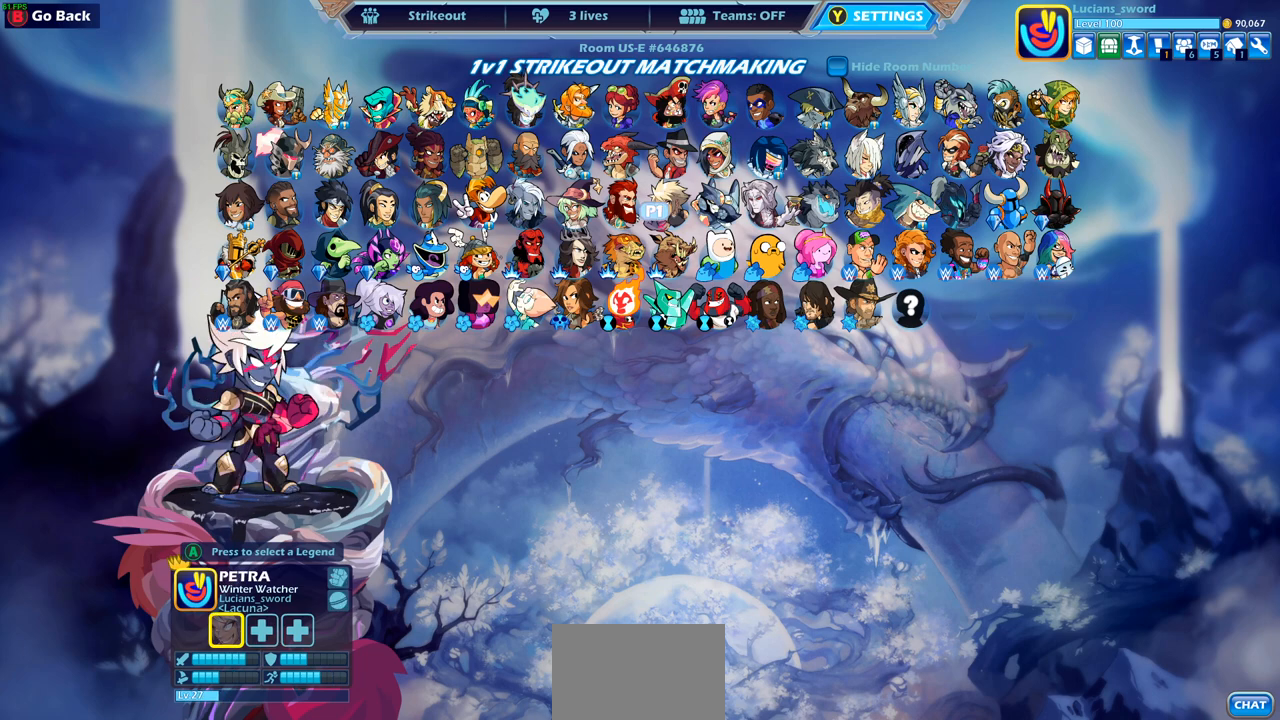
{"buttons": ["DPAD_UP"], "left_stick": "center", "right_stick": "center", "events": [[400, "DPAD_UP", "down"]]}
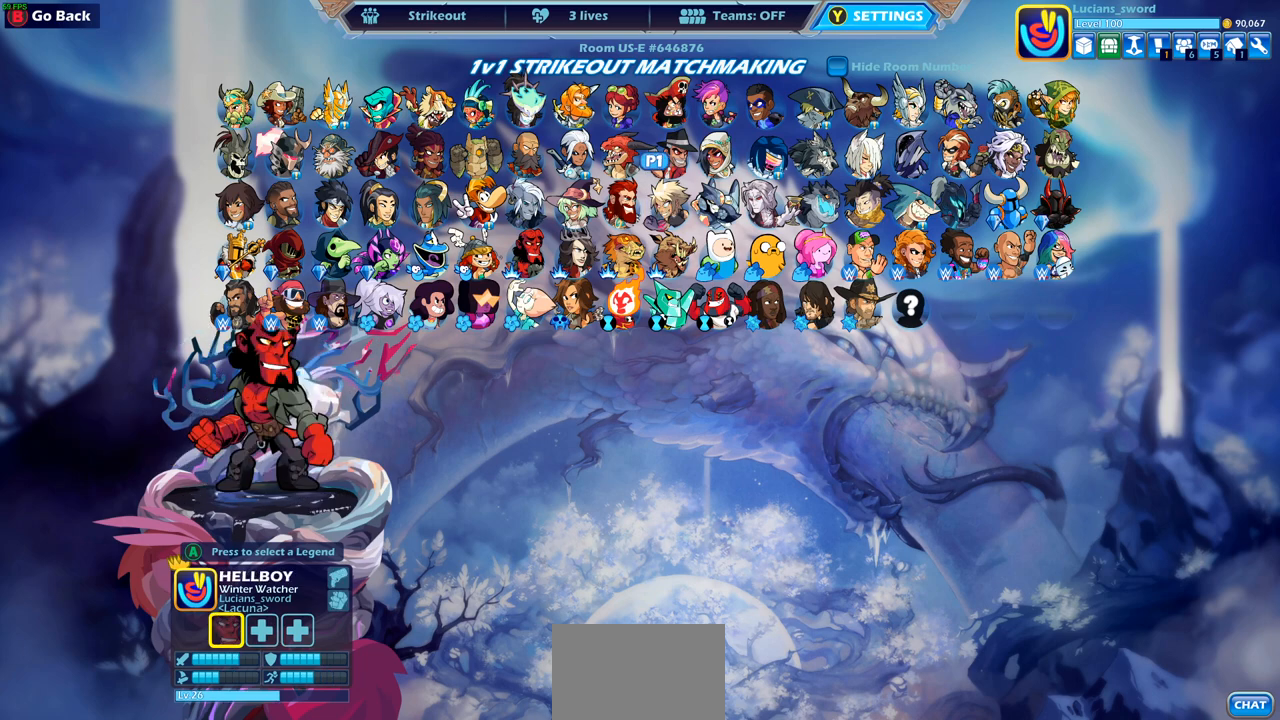
{"buttons": [], "left_stick": "center", "right_stick": "center", "events": [[33, "DPAD_UP", "up"], [183, "DPAD_UP", "down"], [300, "DPAD_UP", "up"]]}
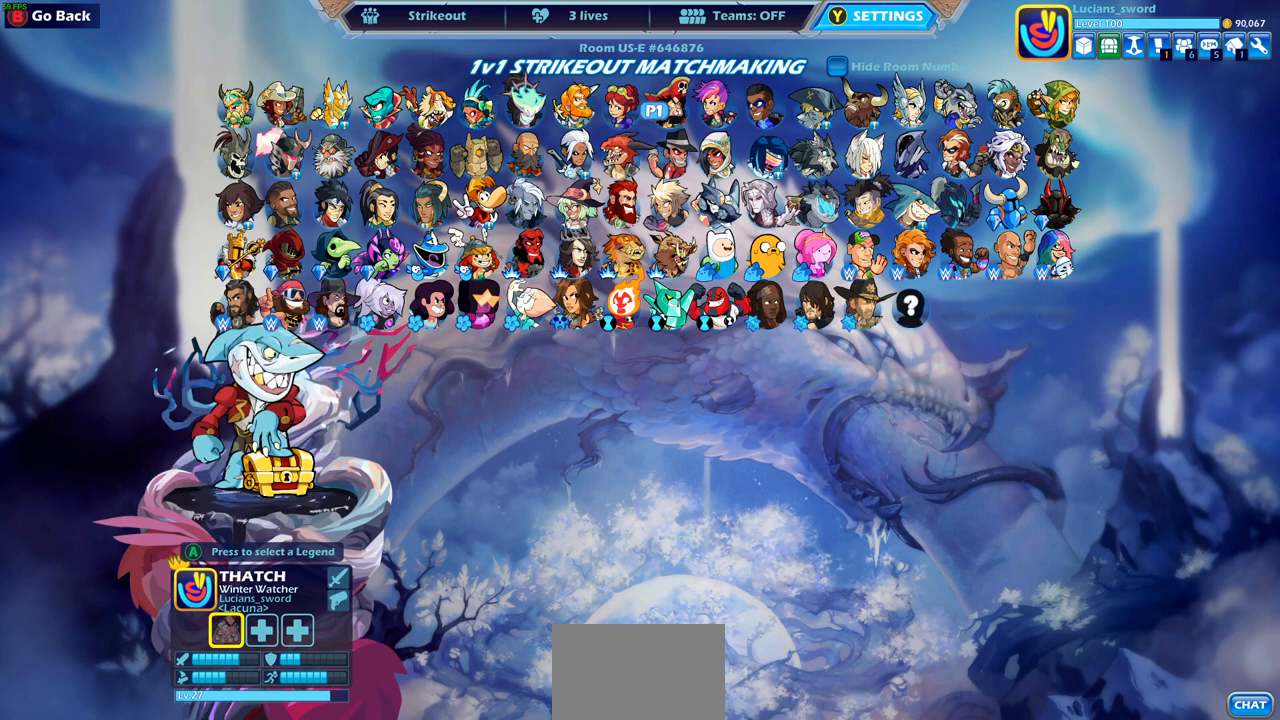
{"buttons": [], "left_stick": "center", "right_stick": "center", "events": [[17, "DPAD_RIGHT", "down"], [117, "DPAD_RIGHT", "up"], [250, "DPAD_RIGHT", "down"], [350, "DPAD_RIGHT", "up"], [433, "DPAD_RIGHT", "down"], [483, "DPAD_RIGHT", "up"]]}
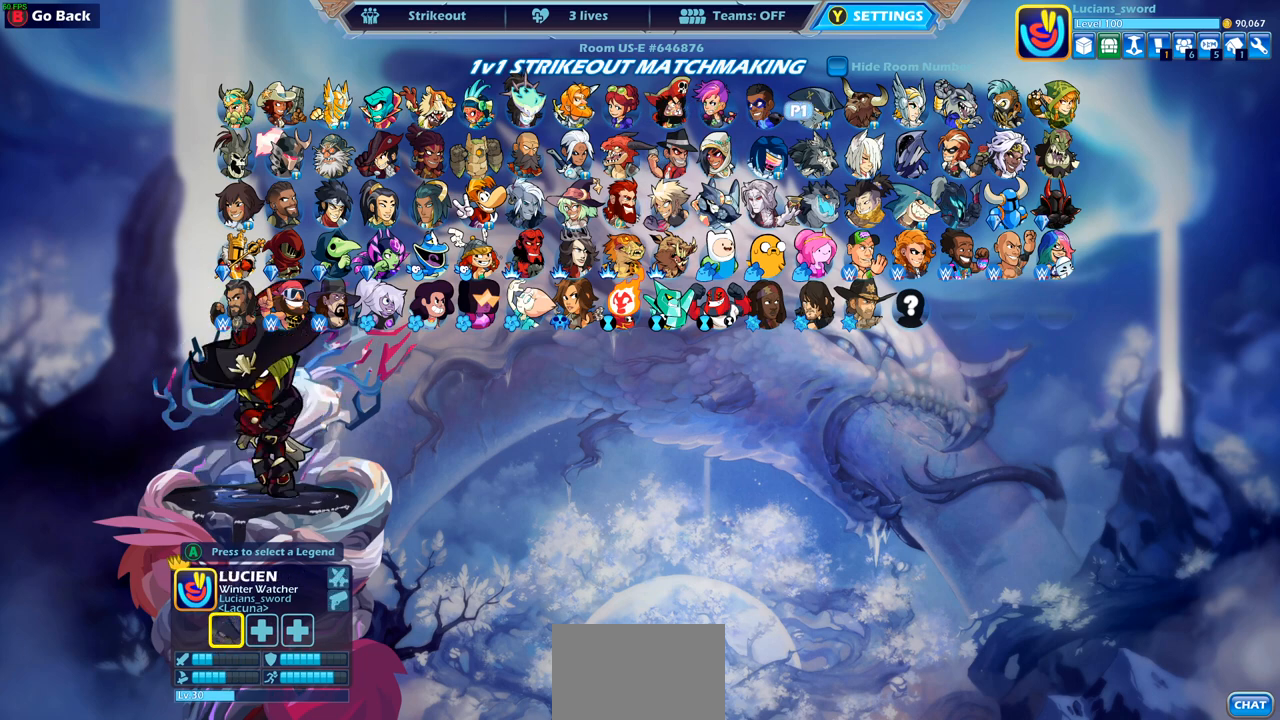
{"buttons": [], "left_stick": "center", "right_stick": "center", "events": [[250, "CROSS", "down"], [367, "CROSS", "up"]]}
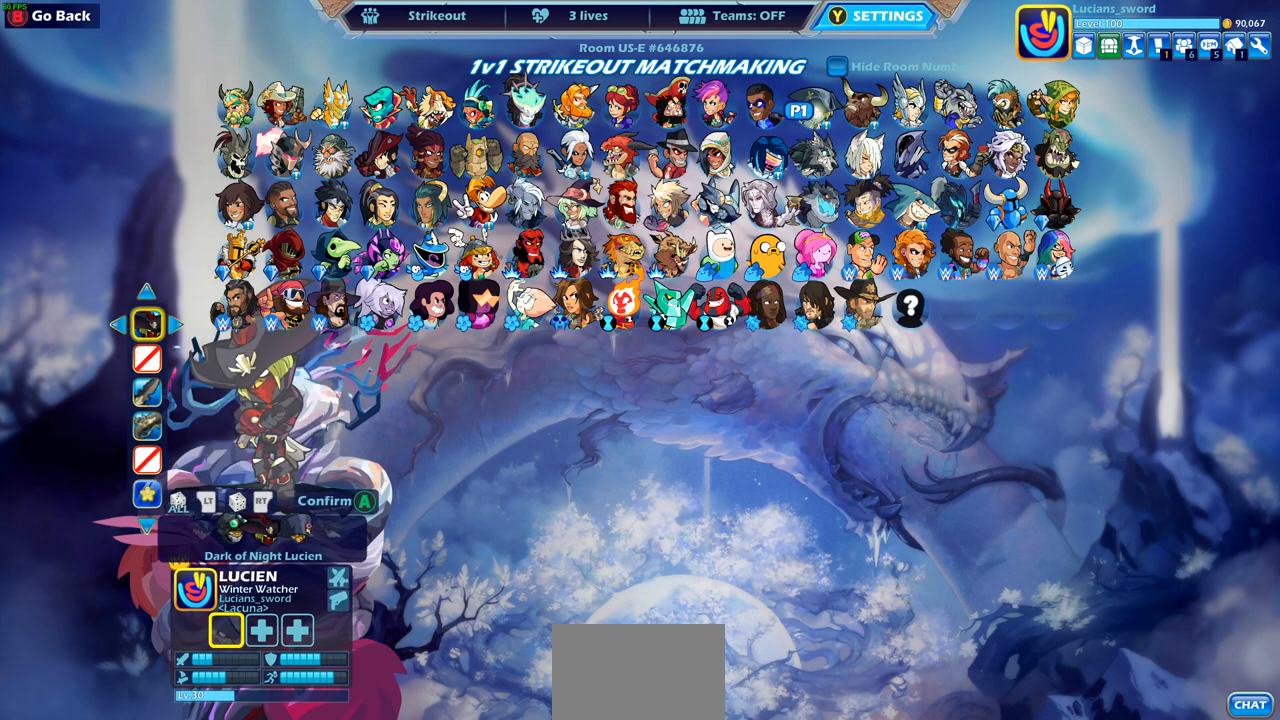
{"buttons": [], "left_stick": "center", "right_stick": "center", "events": [[150, "CROSS", "down"], [250, "CROSS", "up"]]}
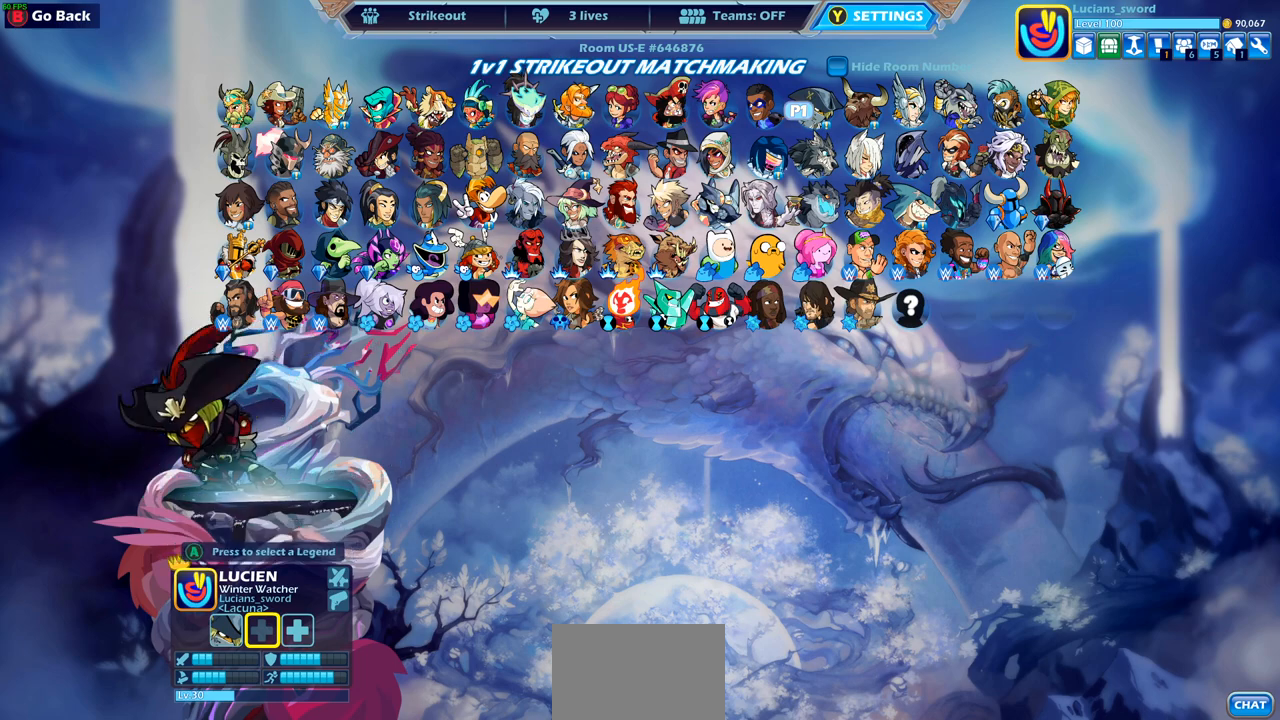
{"buttons": [], "left_stick": "center", "right_stick": "center", "events": [[383, "DPAD_DOWN", "down"], [483, "DPAD_DOWN", "up"]]}
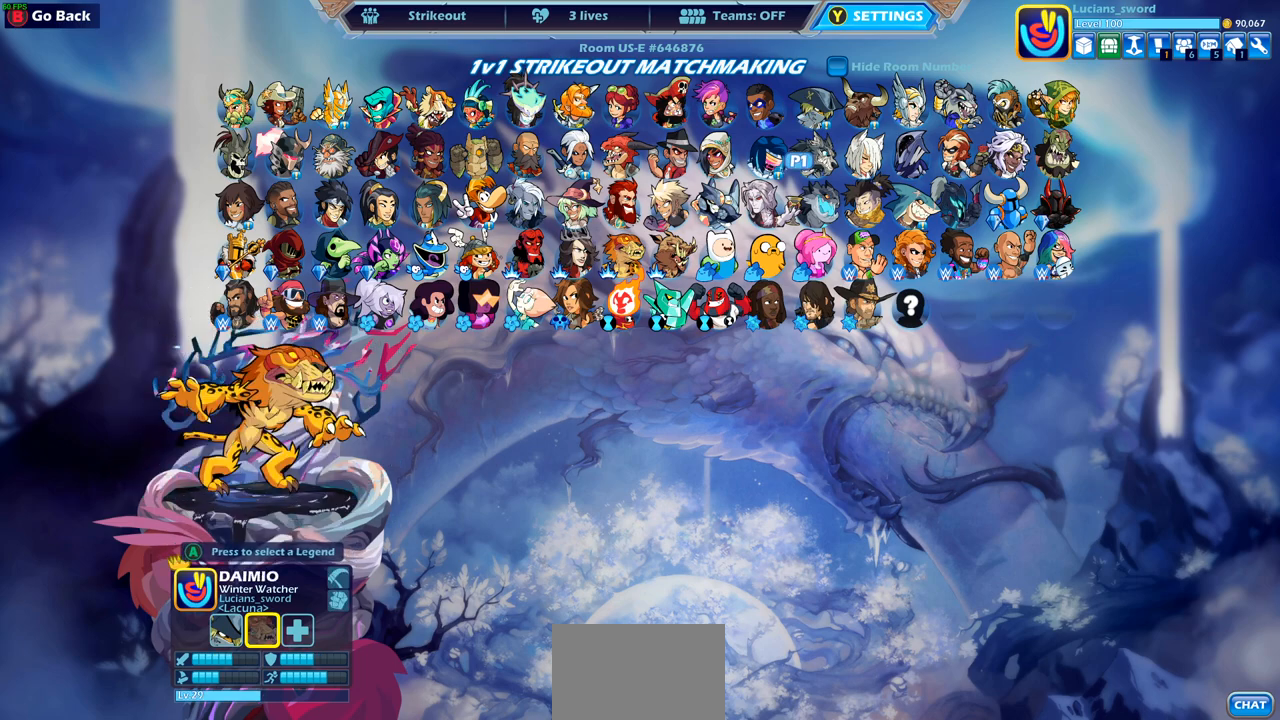
{"buttons": [], "left_stick": "center", "right_stick": "center", "events": [[50, "DPAD_DOWN", "down"], [150, "DPAD_DOWN", "up"], [200, "DPAD_DOWN", "down"], [283, "DPAD_DOWN", "up"], [400, "DPAD_LEFT", "down"], [500, "DPAD_LEFT", "up"]]}
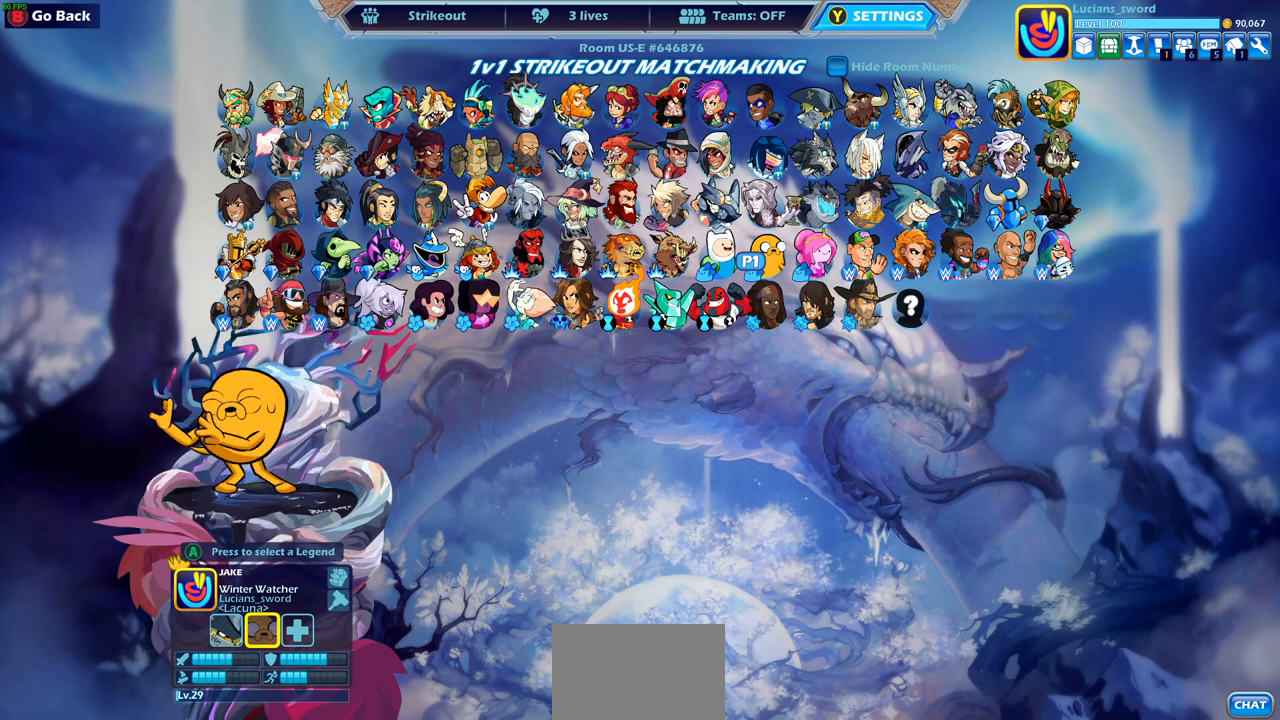
{"buttons": ["DPAD_LEFT"], "left_stick": "center", "right_stick": "center", "events": [[100, "DPAD_LEFT", "down"], [167, "DPAD_LEFT", "up"], [283, "DPAD_LEFT", "down"], [350, "DPAD_LEFT", "up"], [433, "DPAD_LEFT", "down"]]}
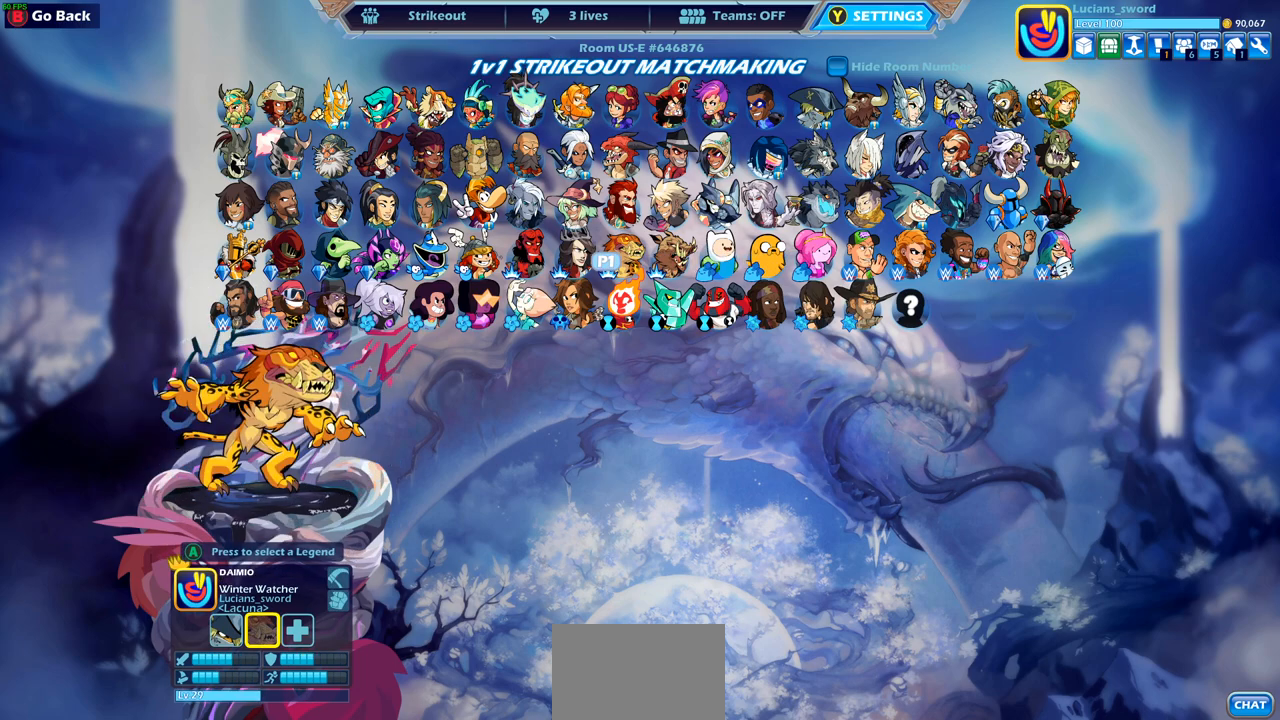
{"buttons": ["DPAD_LEFT"], "left_stick": "center", "right_stick": "center", "events": [[33, "DPAD_LEFT", "up"], [133, "DPAD_LEFT", "down"], [200, "DPAD_LEFT", "up"], [300, "DPAD_LEFT", "down"], [383, "DPAD_LEFT", "up"], [450, "DPAD_LEFT", "down"]]}
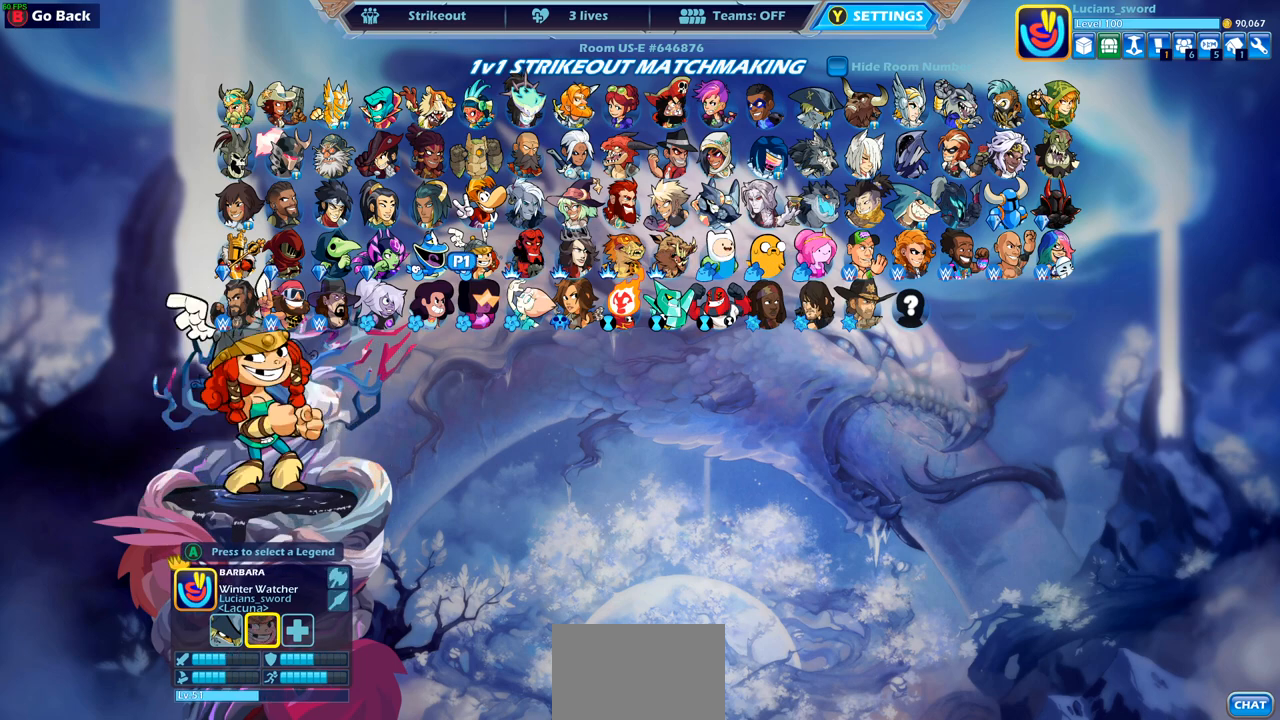
{"buttons": [], "left_stick": "center", "right_stick": "center", "events": [[50, "DPAD_LEFT", "up"], [133, "DPAD_LEFT", "down"], [217, "DPAD_LEFT", "up"], [300, "DPAD_LEFT", "down"], [400, "DPAD_LEFT", "up"]]}
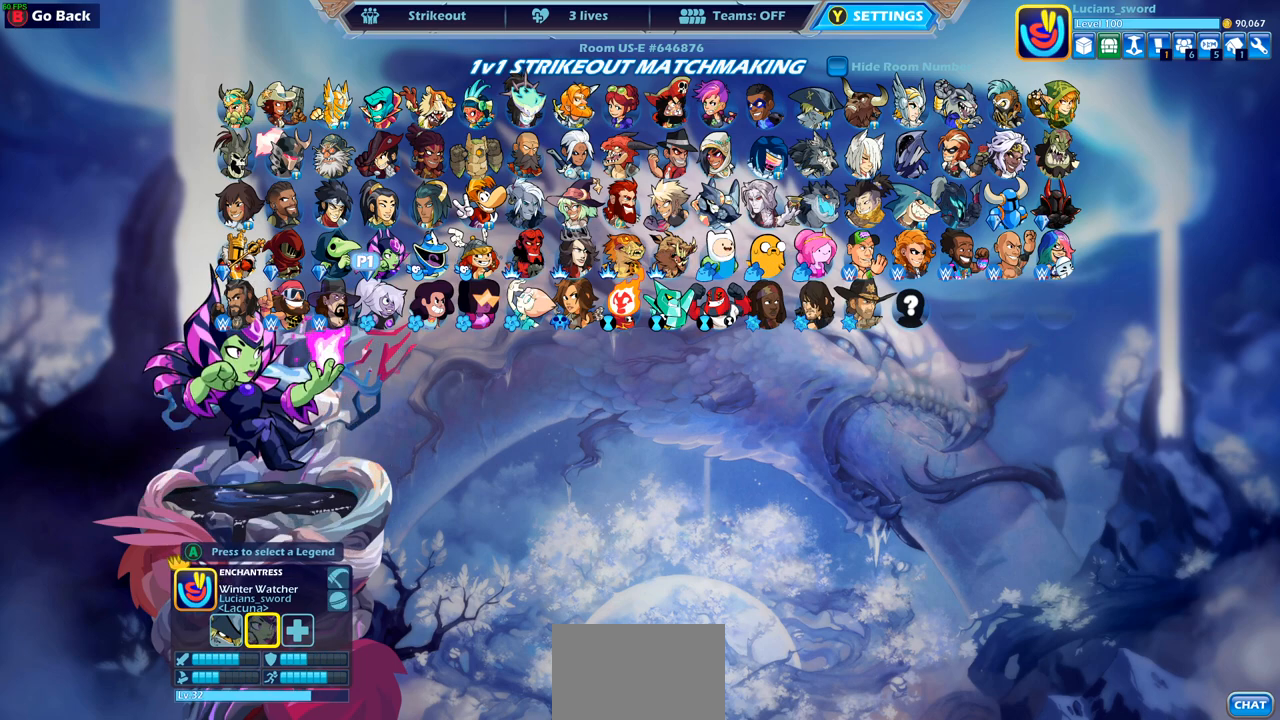
{"buttons": [], "left_stick": "center", "right_stick": "center", "events": []}
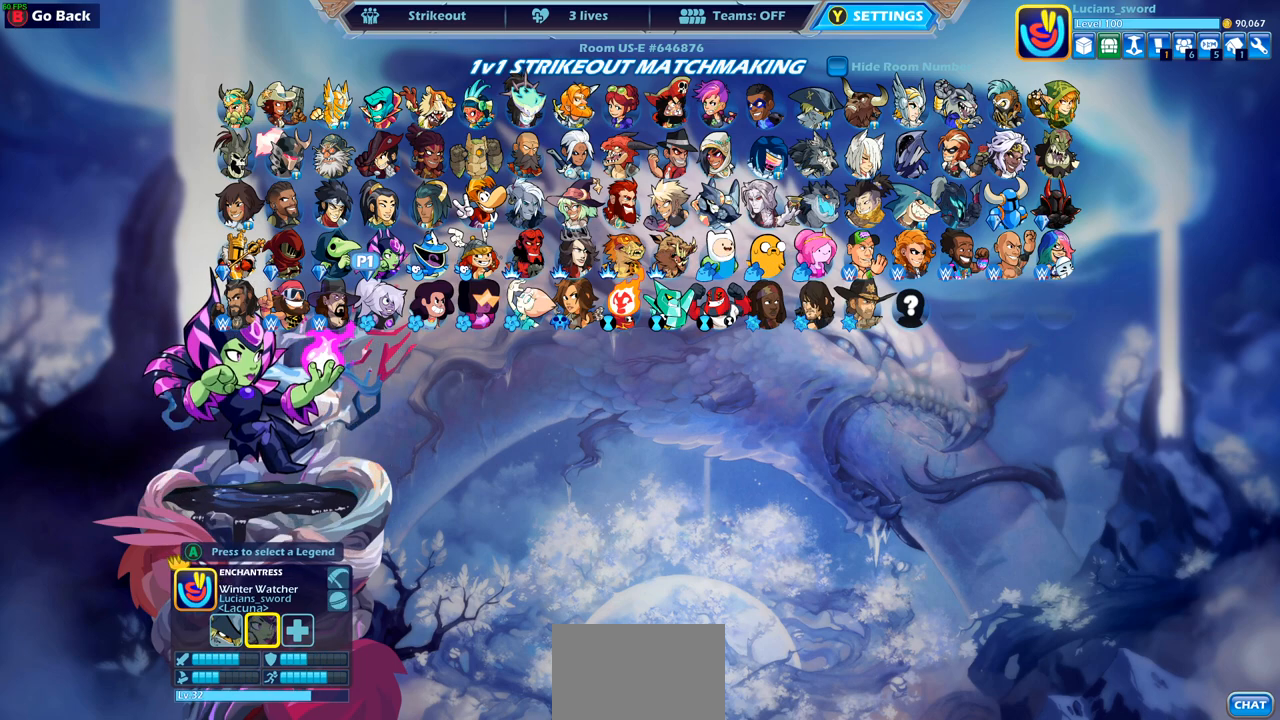
{"buttons": [], "left_stick": "center", "right_stick": "center", "events": [[383, "CROSS", "down"], [483, "CROSS", "up"]]}
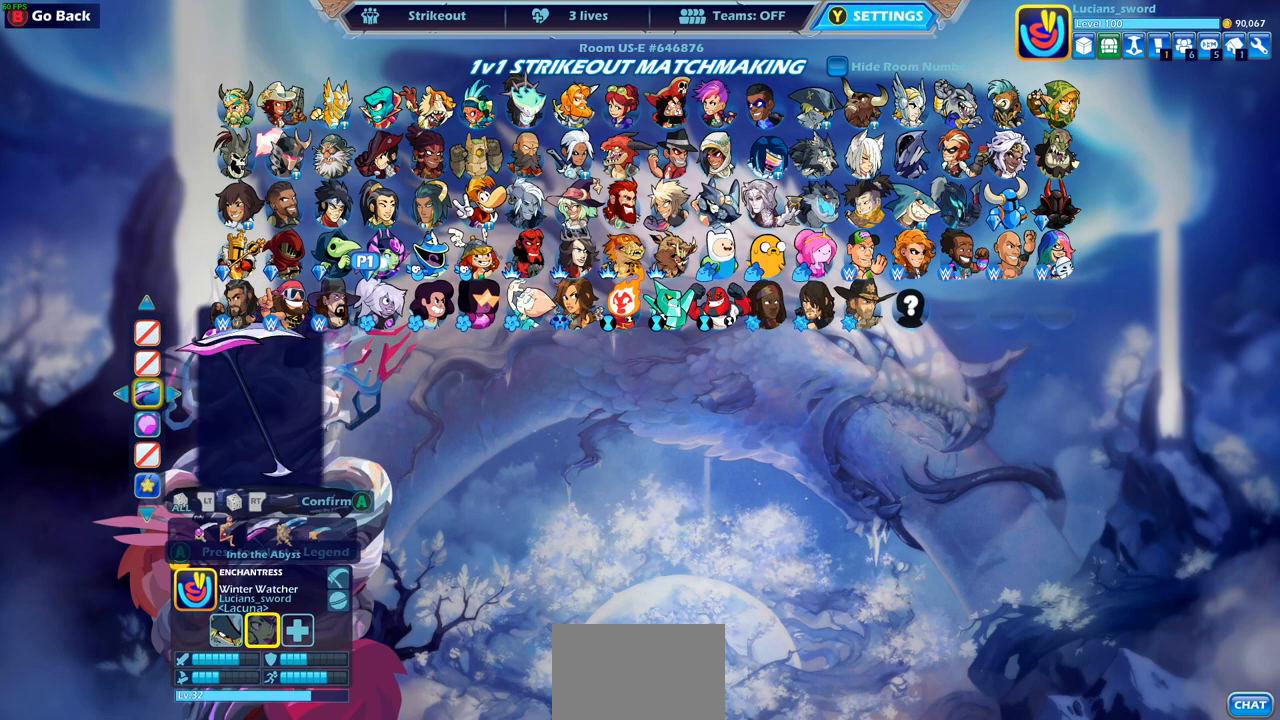
{"buttons": [], "left_stick": "center", "right_stick": "center", "events": []}
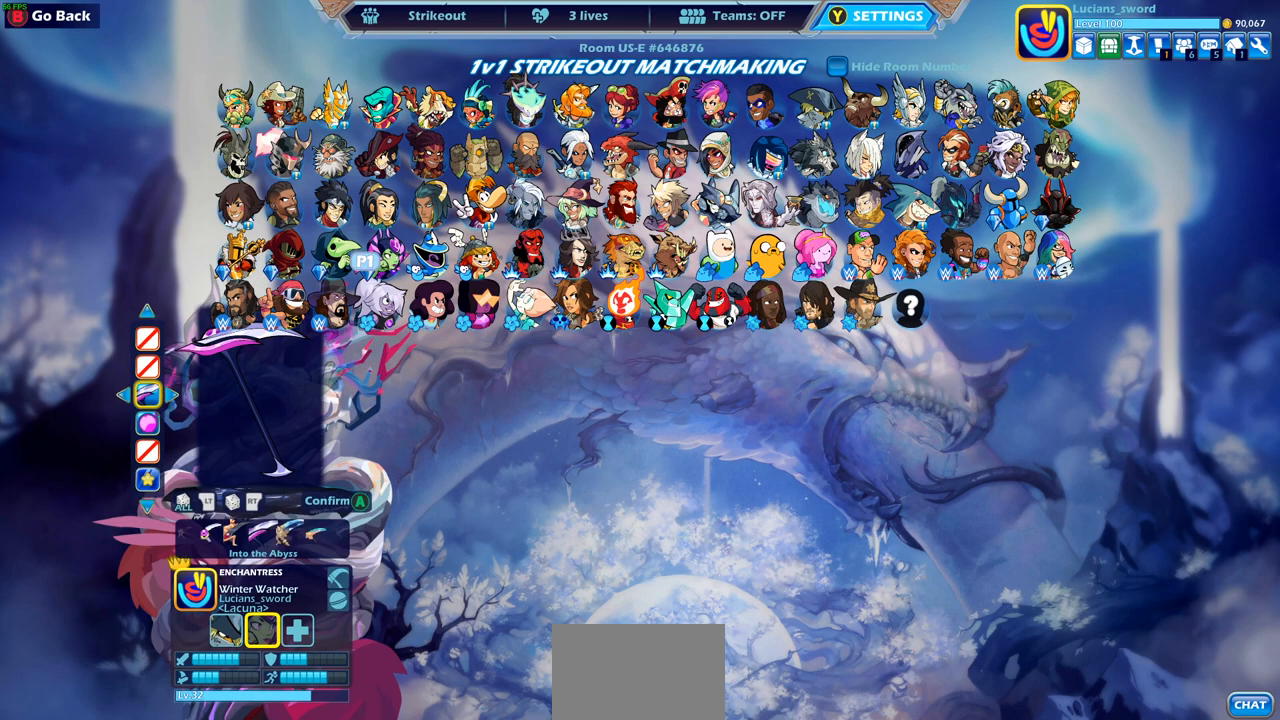
{"buttons": [], "left_stick": "center", "right_stick": "center", "events": [[117, "CROSS", "down"], [233, "CROSS", "up"]]}
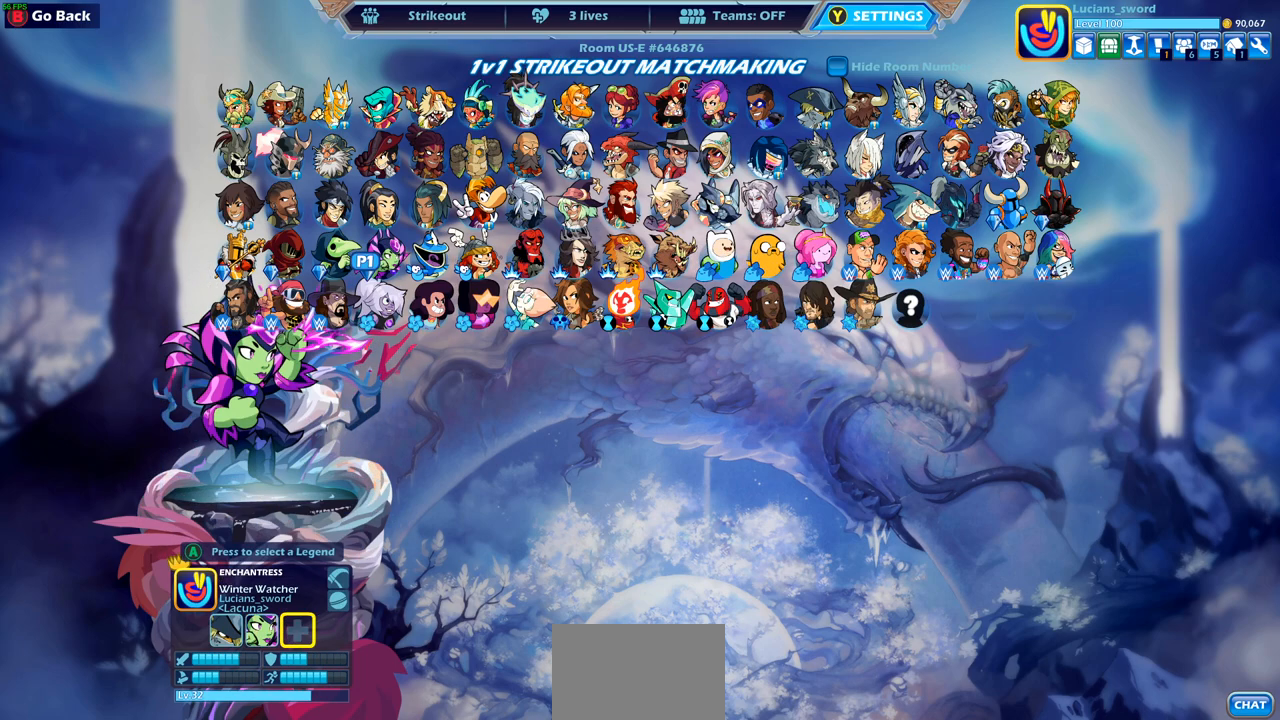
{"buttons": [], "left_stick": "center", "right_stick": "center", "events": []}
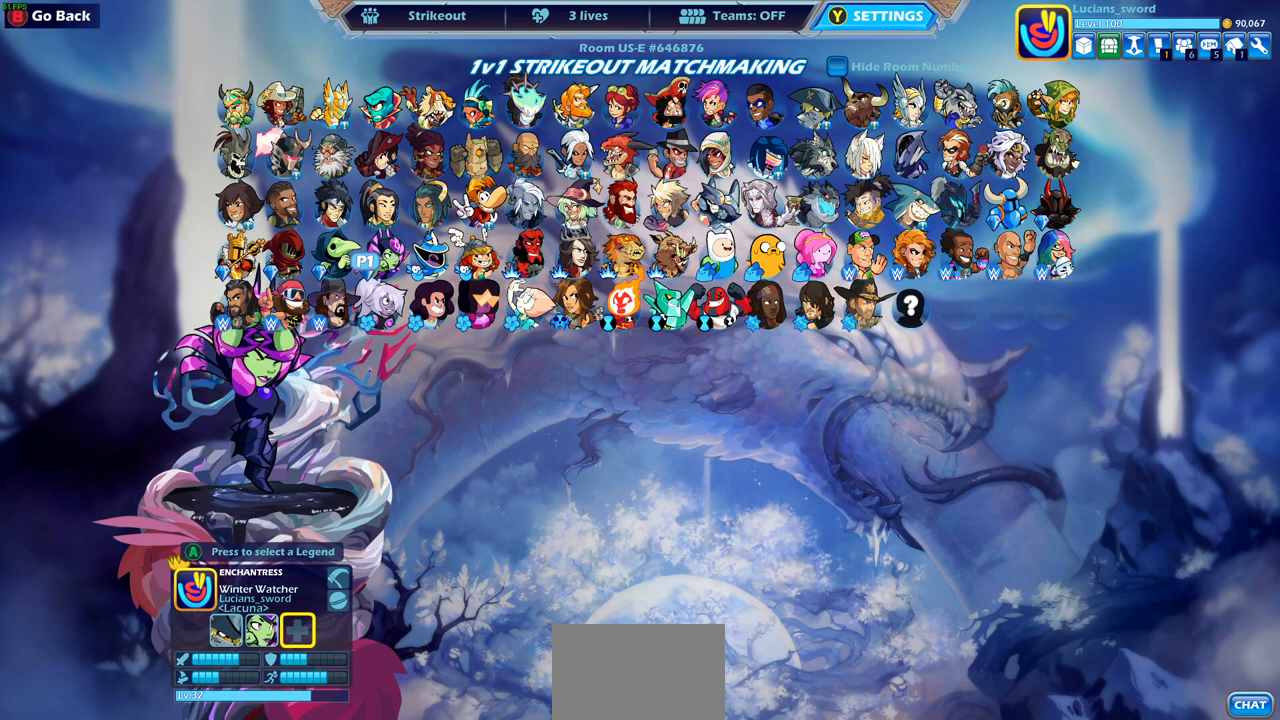
{"buttons": [], "left_stick": "center", "right_stick": "center", "events": []}
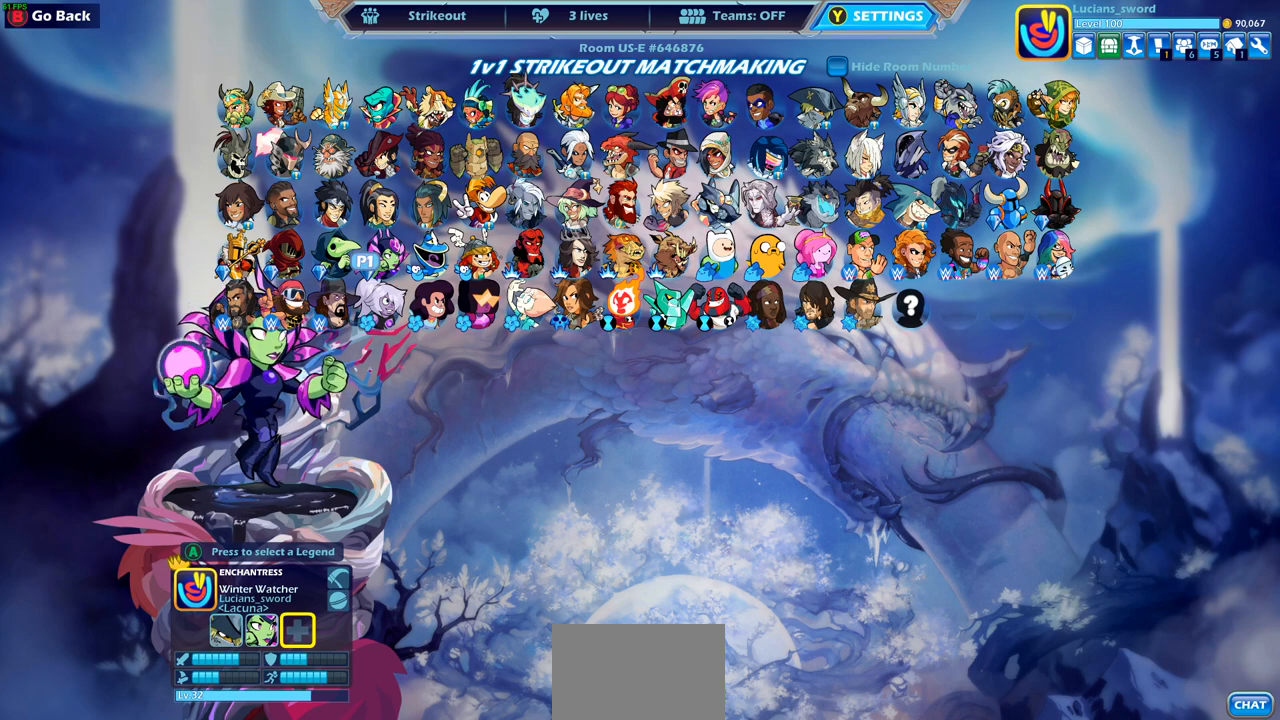
{"buttons": [], "left_stick": "center", "right_stick": "center", "events": []}
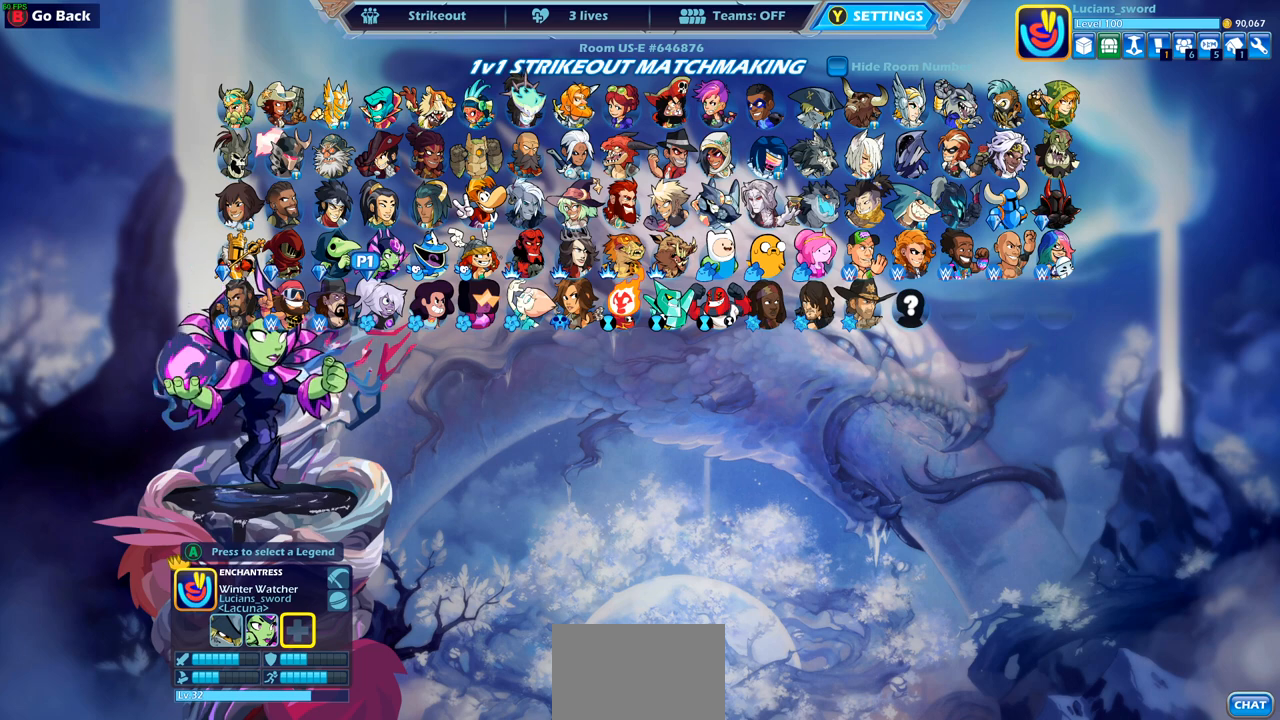
{"buttons": [], "left_stick": "center", "right_stick": "center", "events": []}
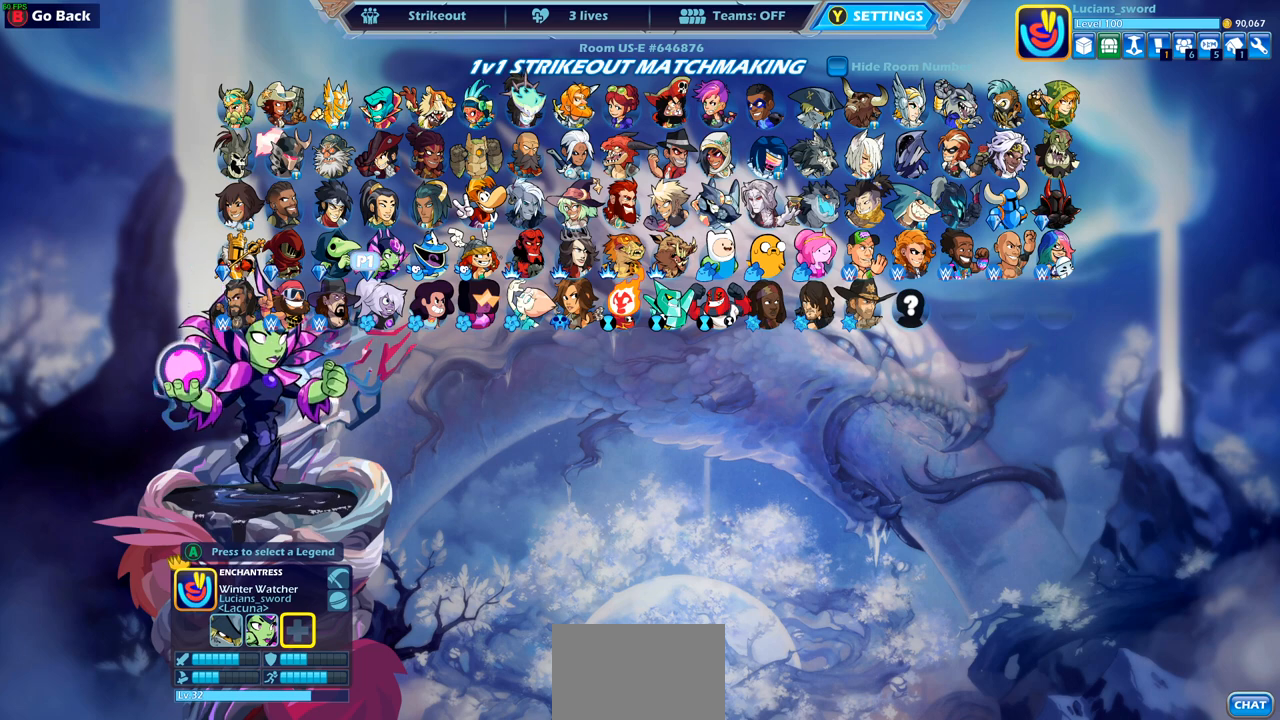
{"buttons": ["DPAD_RIGHT"], "left_stick": "center", "right_stick": "center", "events": [[233, "DPAD_RIGHT", "down"], [317, "DPAD_RIGHT", "up"], [417, "DPAD_RIGHT", "down"]]}
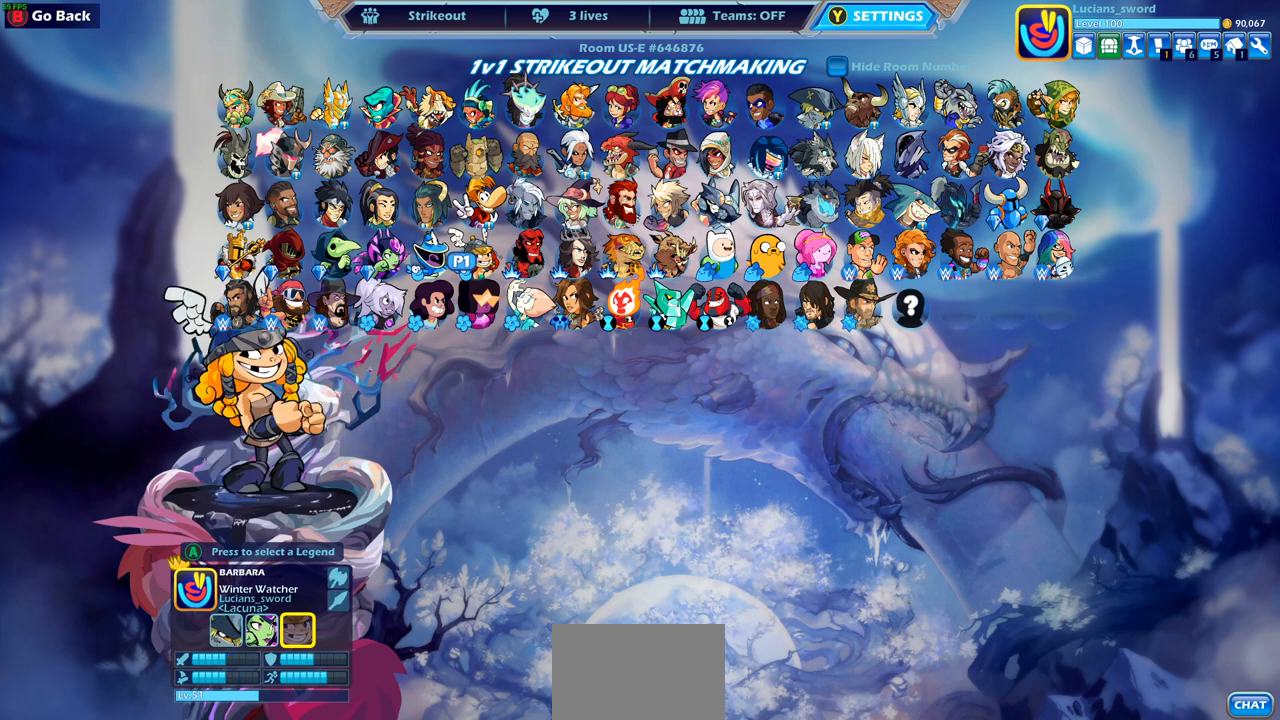
{"buttons": ["DPAD_RIGHT"], "left_stick": "center", "right_stick": "center", "events": [[17, "DPAD_RIGHT", "up"], [67, "DPAD_RIGHT", "down"], [150, "DPAD_RIGHT", "up"], [233, "DPAD_RIGHT", "down"], [283, "DPAD_RIGHT", "up"], [367, "DPAD_RIGHT", "down"], [417, "DPAD_RIGHT", "up"], [500, "DPAD_RIGHT", "down"]]}
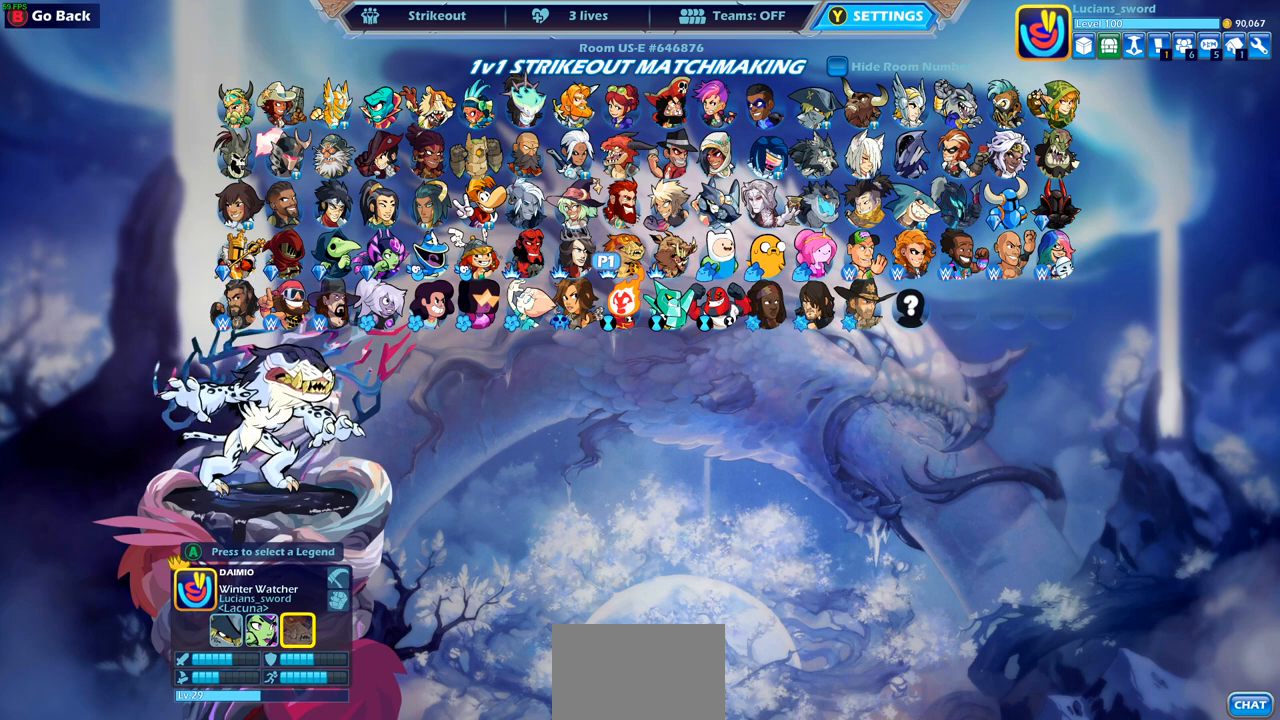
{"buttons": [], "left_stick": "center", "right_stick": "center", "events": [[67, "DPAD_RIGHT", "up"], [133, "DPAD_RIGHT", "down"], [183, "DPAD_RIGHT", "up"], [250, "DPAD_RIGHT", "down"], [333, "DPAD_RIGHT", "up"], [400, "DPAD_RIGHT", "down"], [467, "DPAD_RIGHT", "up"]]}
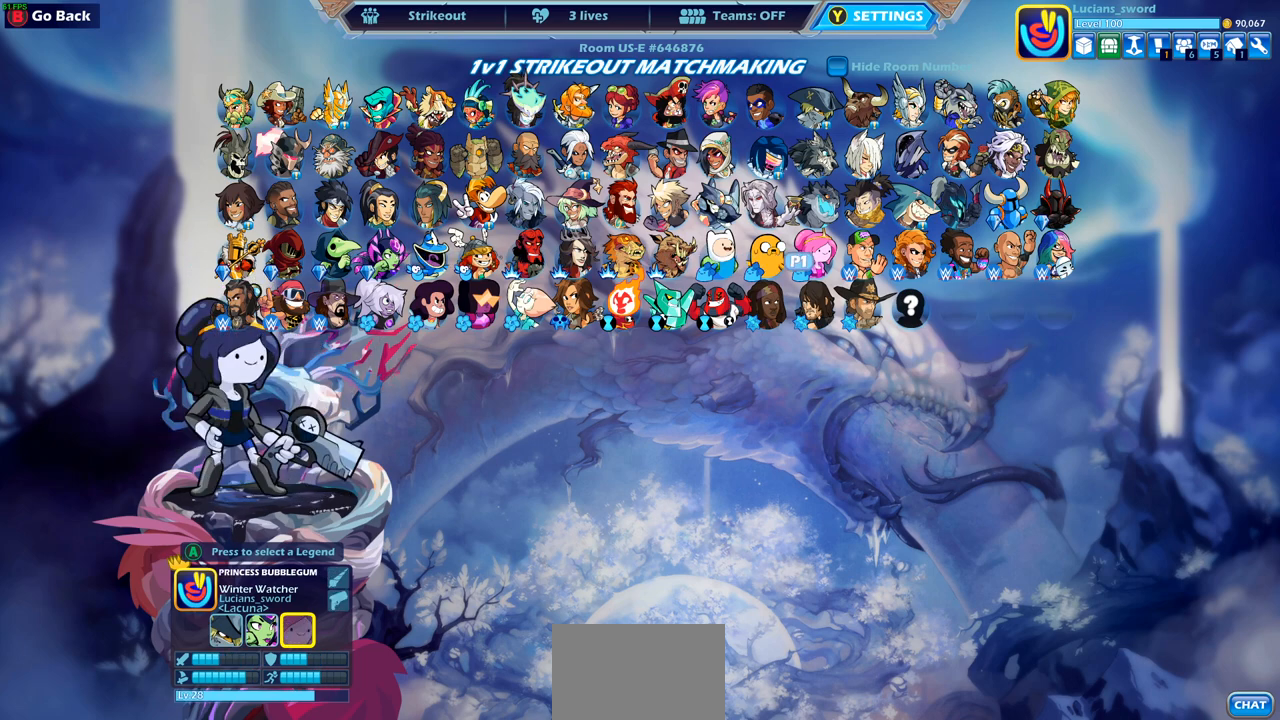
{"buttons": ["DPAD_RIGHT"], "left_stick": "center", "right_stick": "center", "events": [[50, "DPAD_RIGHT", "down"], [117, "DPAD_RIGHT", "up"], [200, "DPAD_RIGHT", "down"], [267, "DPAD_RIGHT", "up"], [333, "DPAD_RIGHT", "down"], [400, "DPAD_RIGHT", "up"], [483, "DPAD_RIGHT", "down"]]}
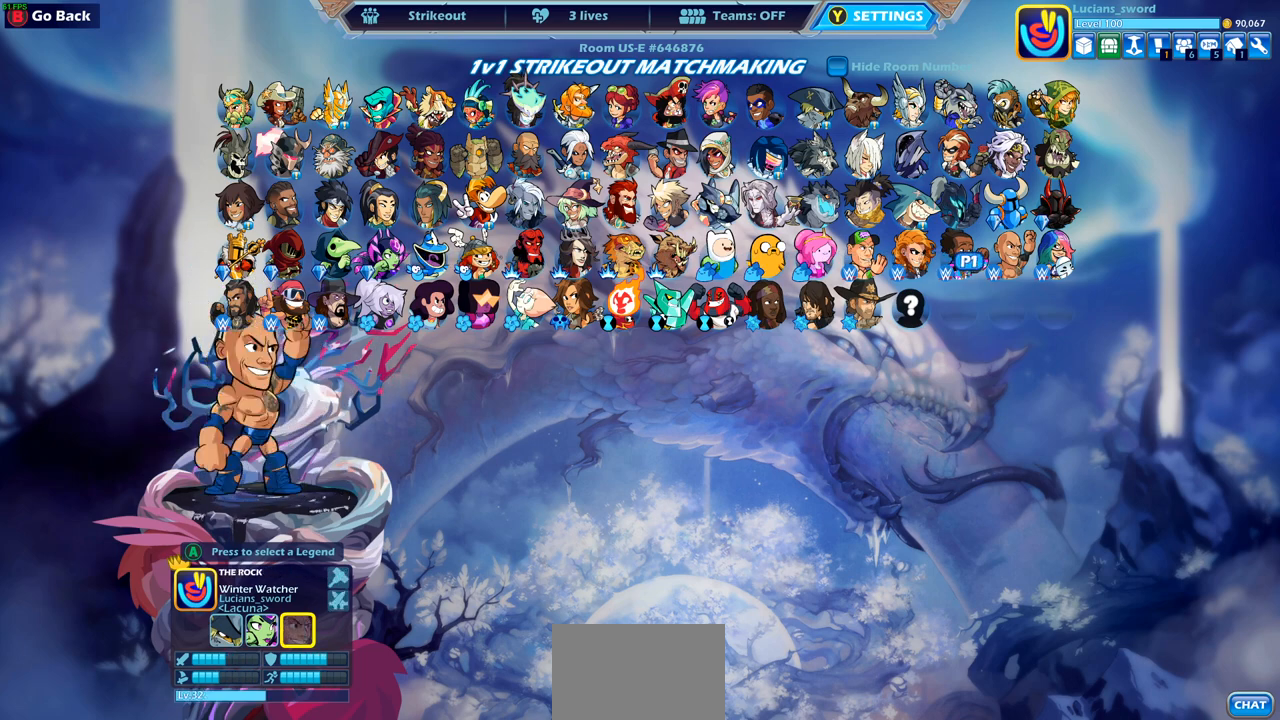
{"buttons": ["DPAD_UP"], "left_stick": "center", "right_stick": "center", "events": [[67, "DPAD_RIGHT", "up"], [133, "DPAD_RIGHT", "down"], [167, "DPAD_RIGHT", "up"], [267, "DPAD_UP", "down"], [367, "DPAD_UP", "up"], [467, "DPAD_UP", "down"]]}